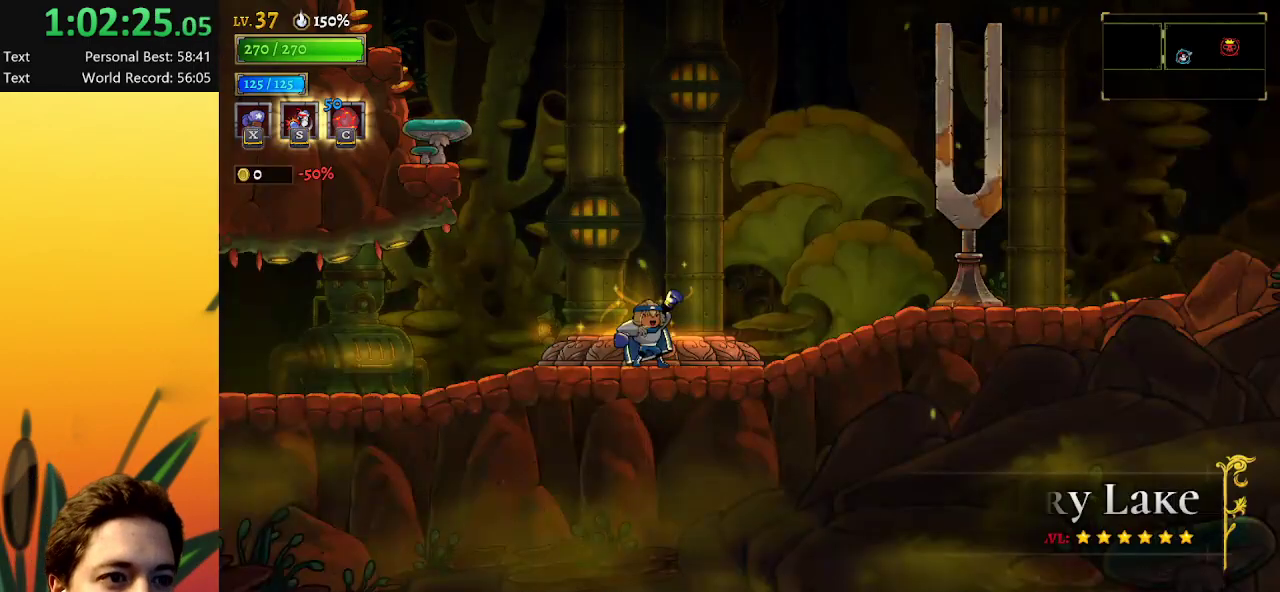
Gameplay with keyboard; each line is a JSON object with the keys held at the frame after it. "events" lists presses ("down") and releases ("up") of "a", "c", "d", "down", "left", "right", "s", "up", "x" and "z" between this image and that frame as [ms after this image, input, new state], when the widget could be followed in between. No other keys are recorded. Mouse input is not recorded.
{"keys": ["d", "right"], "events": [[350, "d", "down"]]}
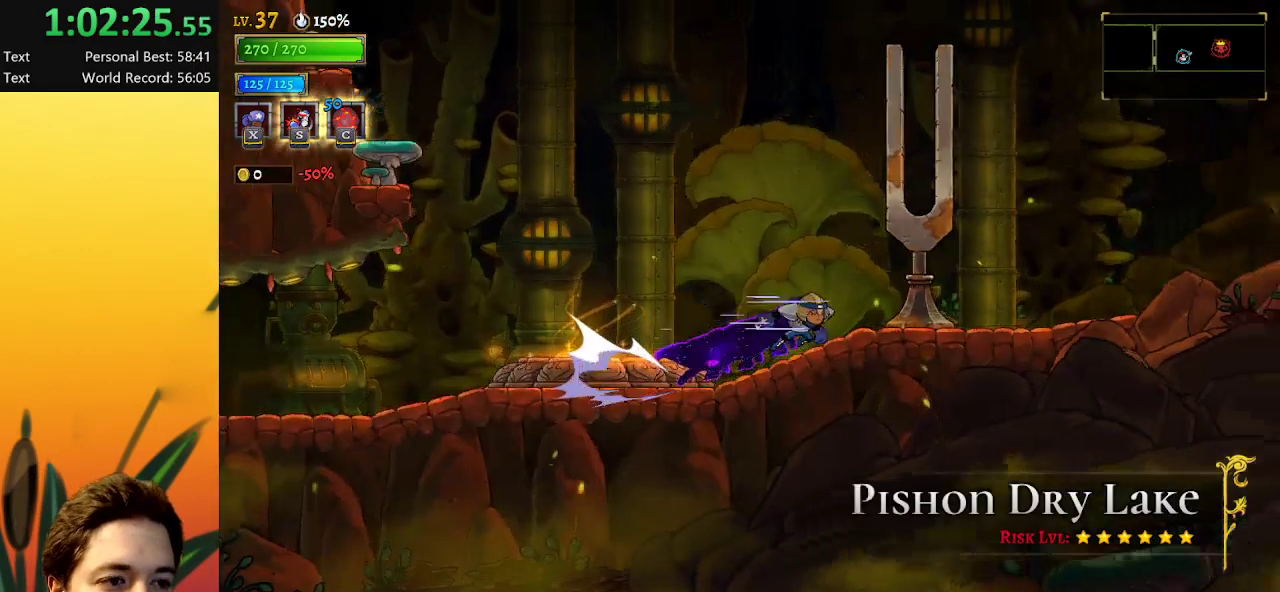
{"keys": ["d", "right"], "events": [[267, "d", "up"], [367, "d", "down"]]}
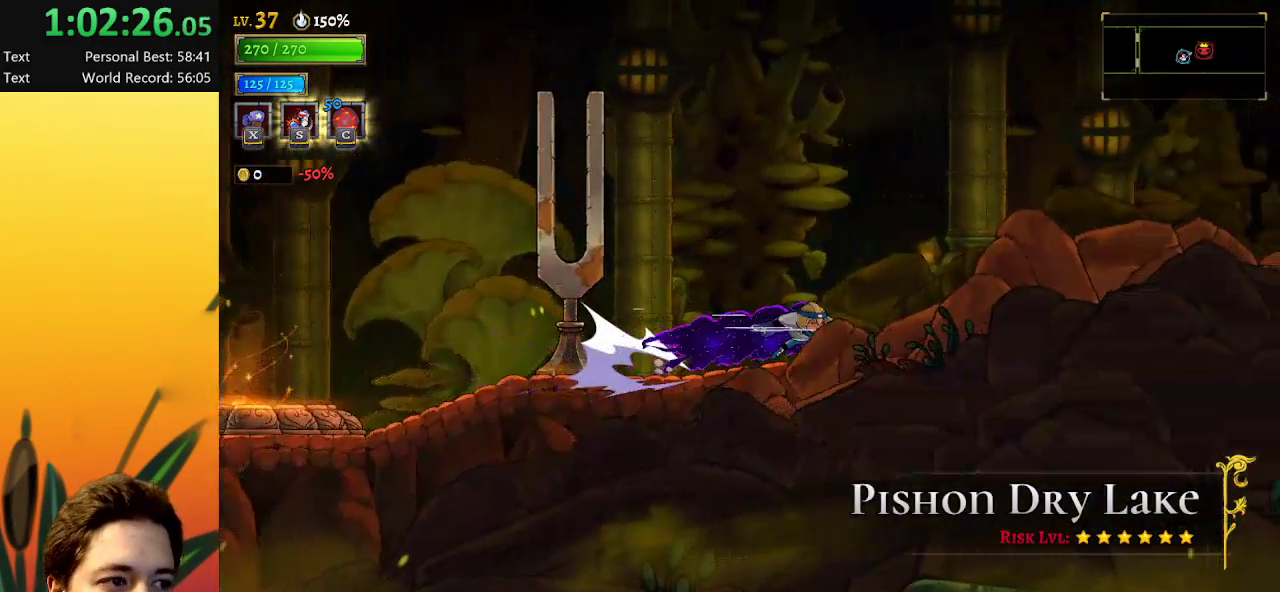
{"keys": ["d", "right"], "events": [[284, "d", "up"], [334, "d", "down"]]}
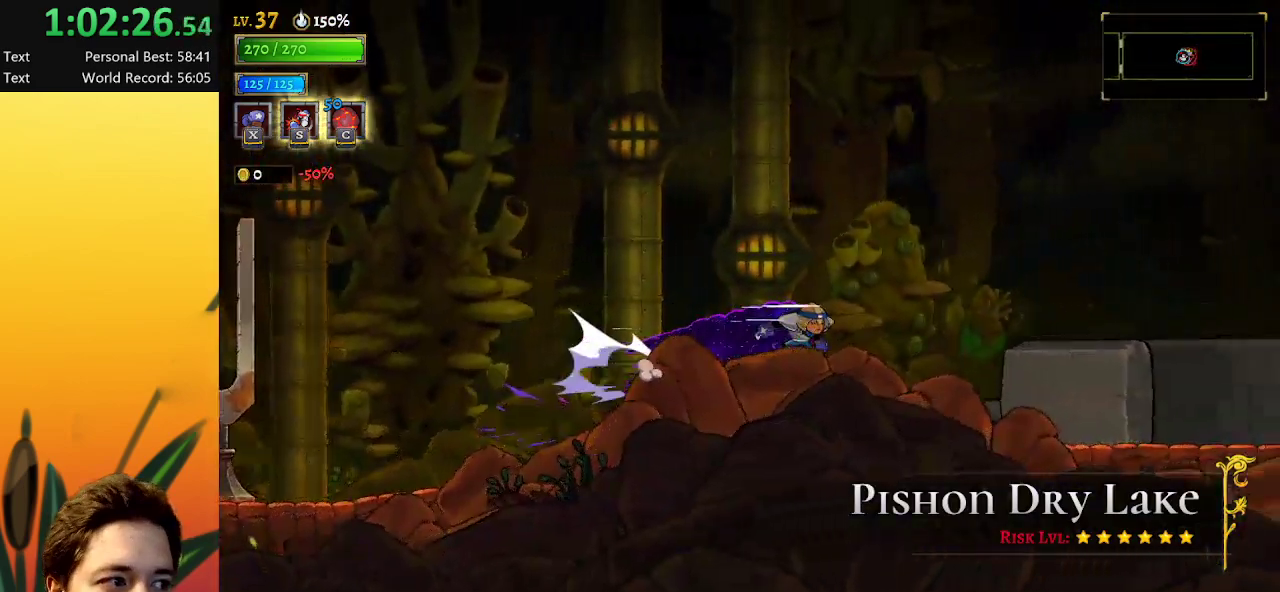
{"keys": ["right"], "events": [[267, "d", "up"]]}
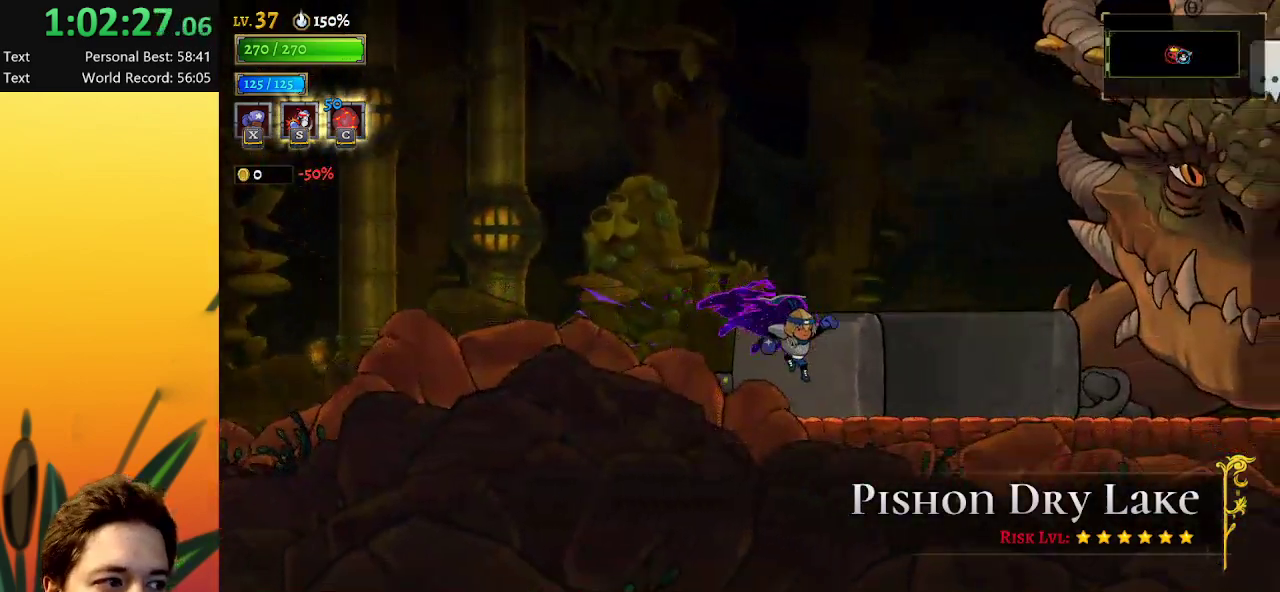
{"keys": ["d", "right"], "events": [[134, "d", "down"]]}
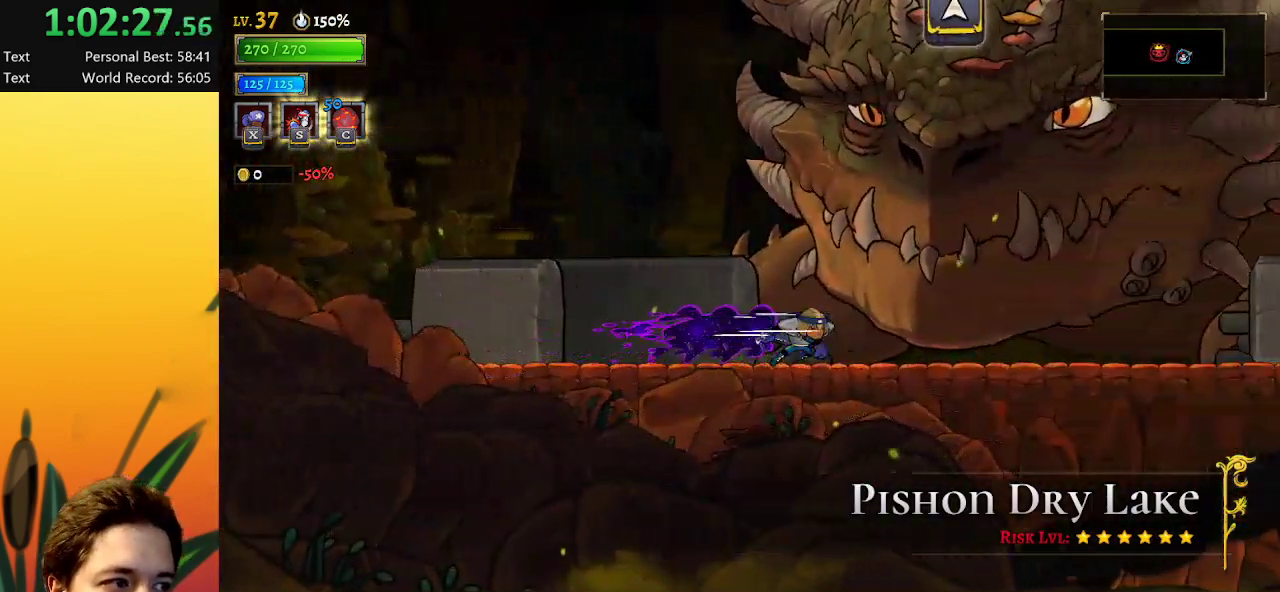
{"keys": [], "events": [[34, "d", "up"], [34, "up", "down"], [167, "up", "up"], [217, "right", "up"]]}
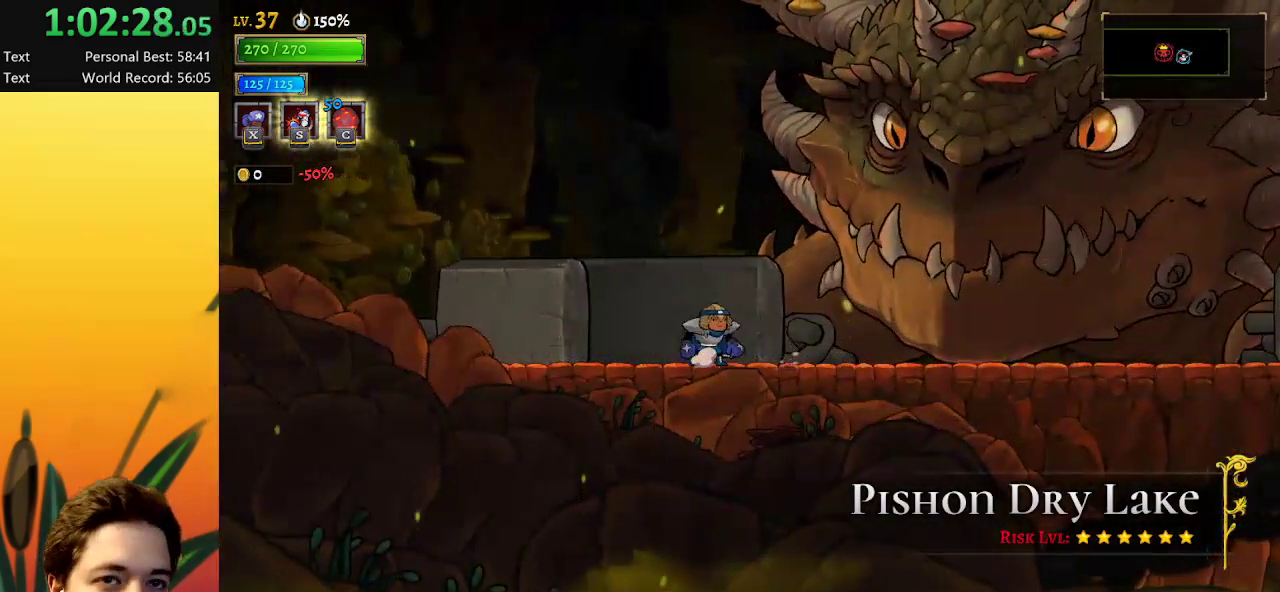
{"keys": [], "events": []}
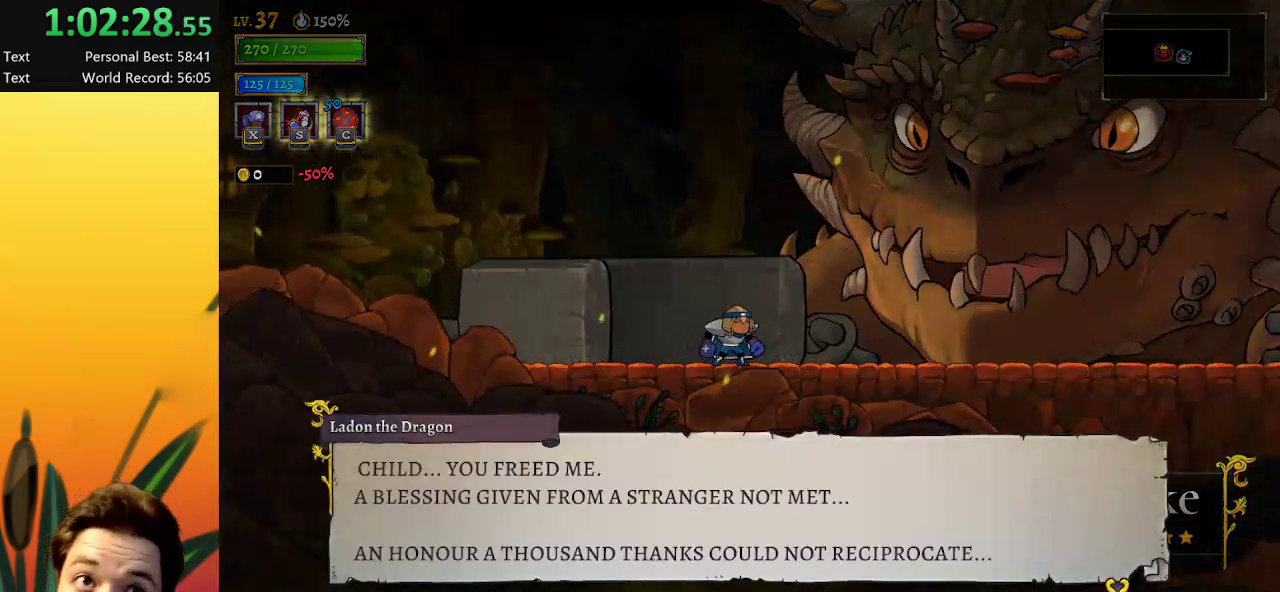
{"keys": [], "events": []}
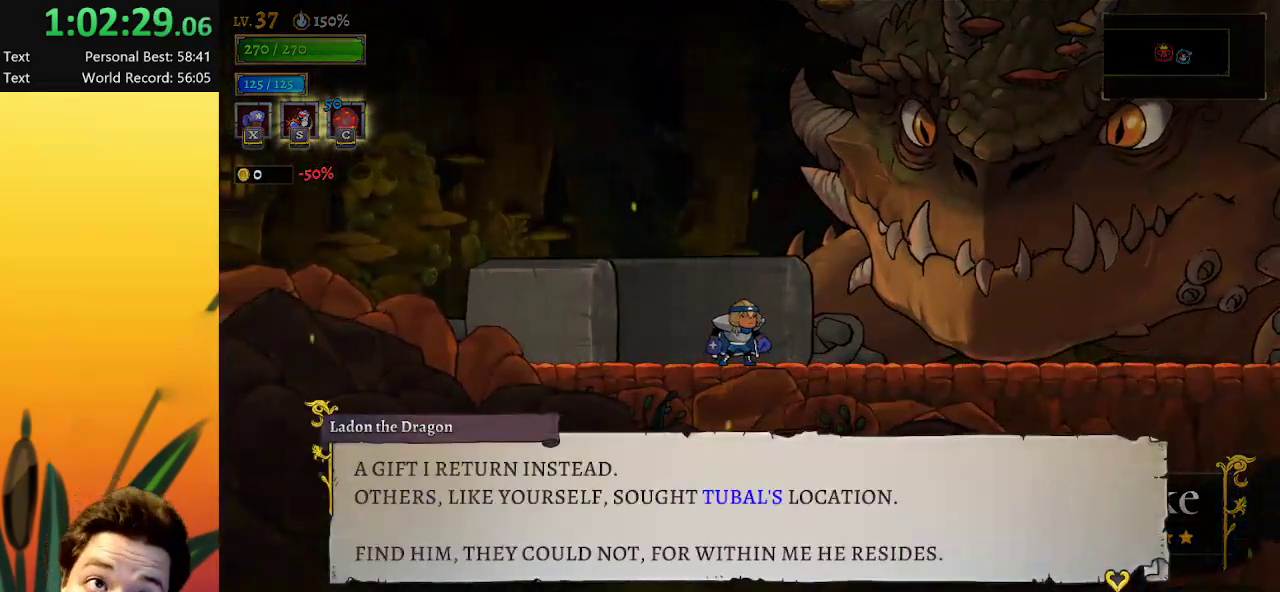
{"keys": [], "events": []}
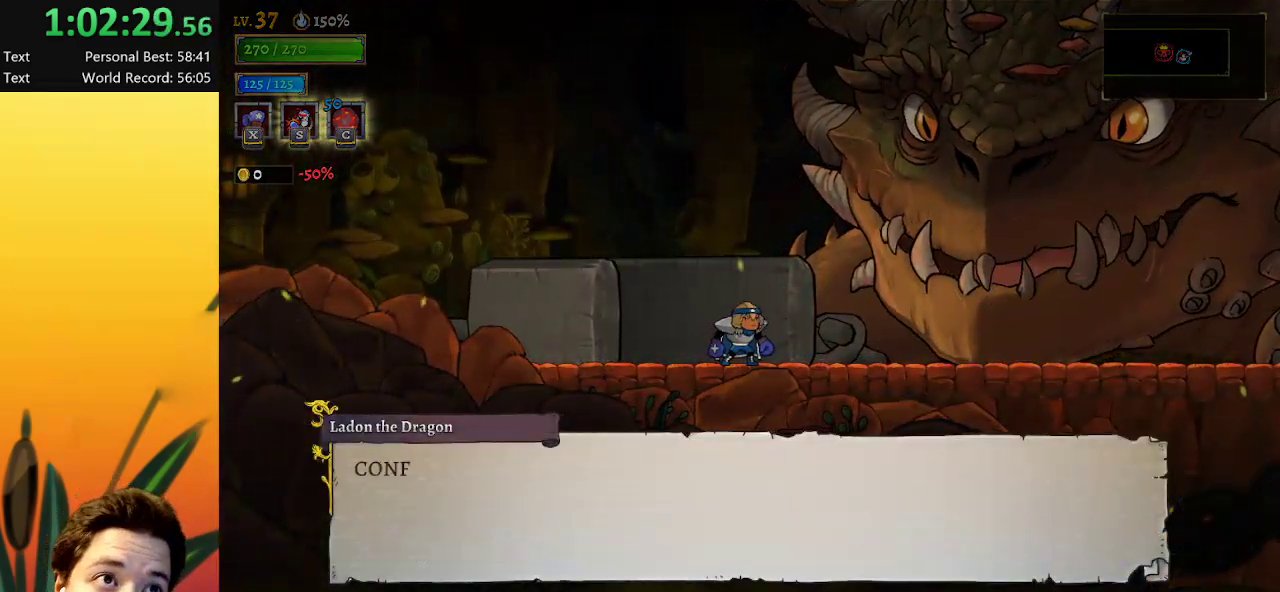
{"keys": [], "events": []}
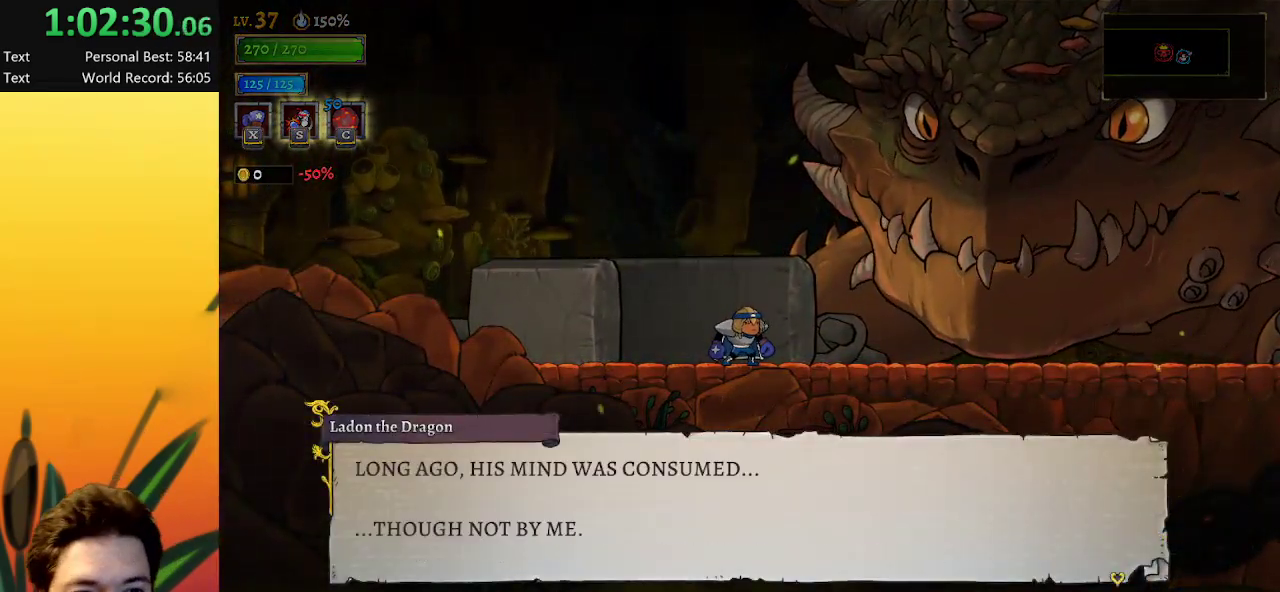
{"keys": [], "events": []}
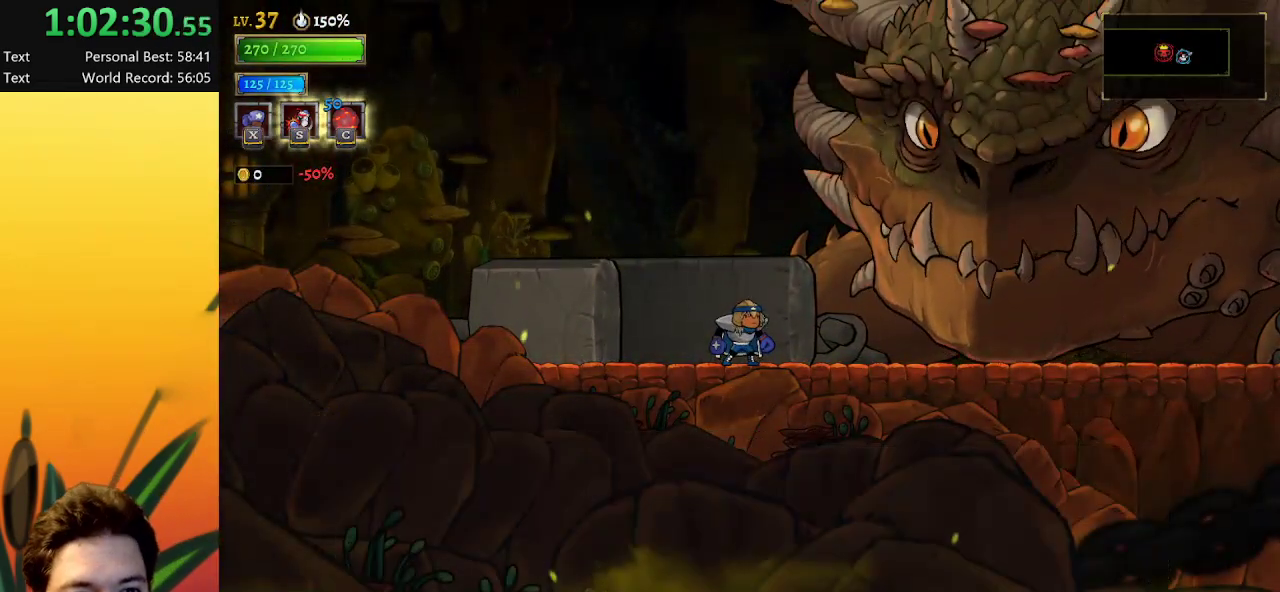
{"keys": [], "events": []}
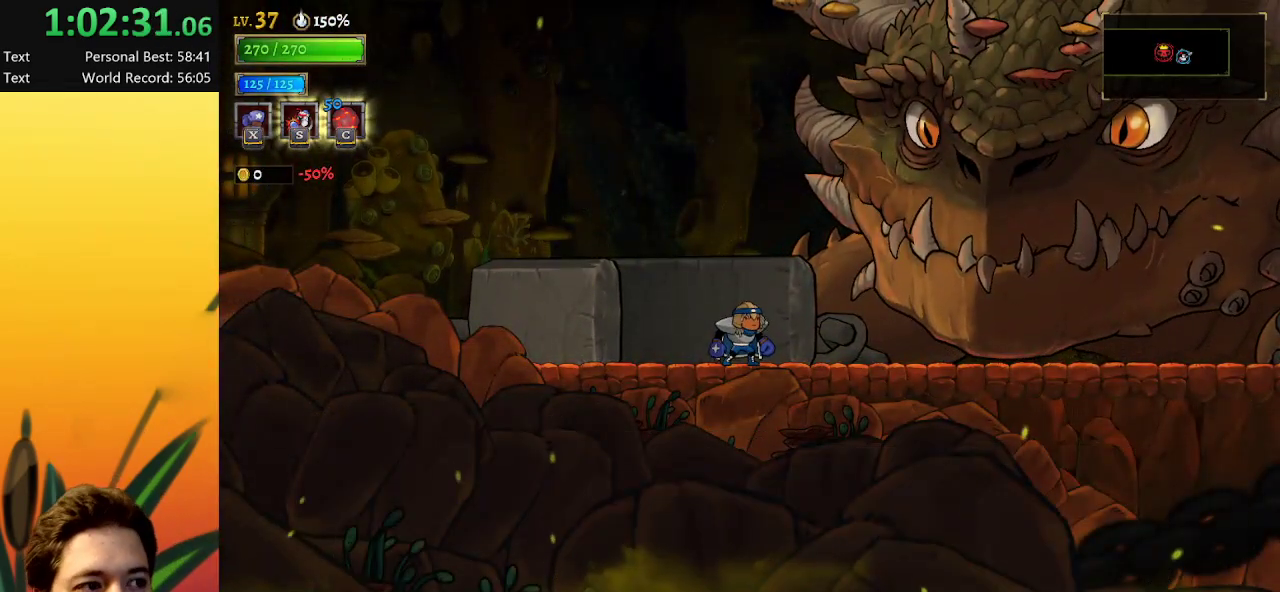
{"keys": ["right"], "events": [[367, "right", "down"]]}
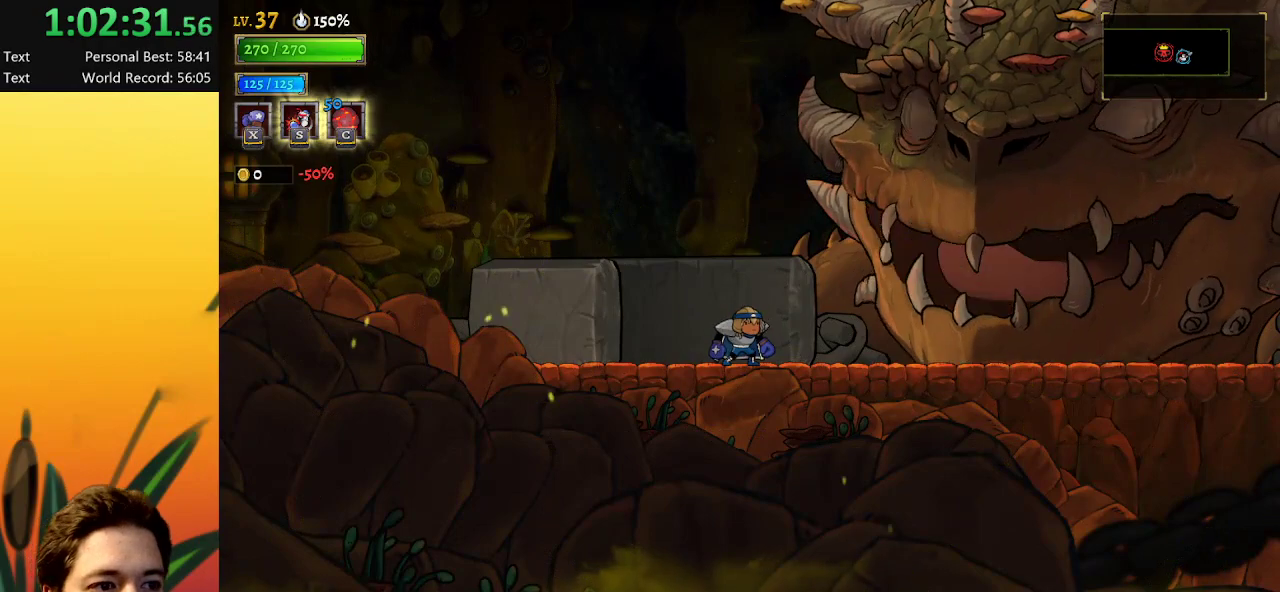
{"keys": ["right"], "events": []}
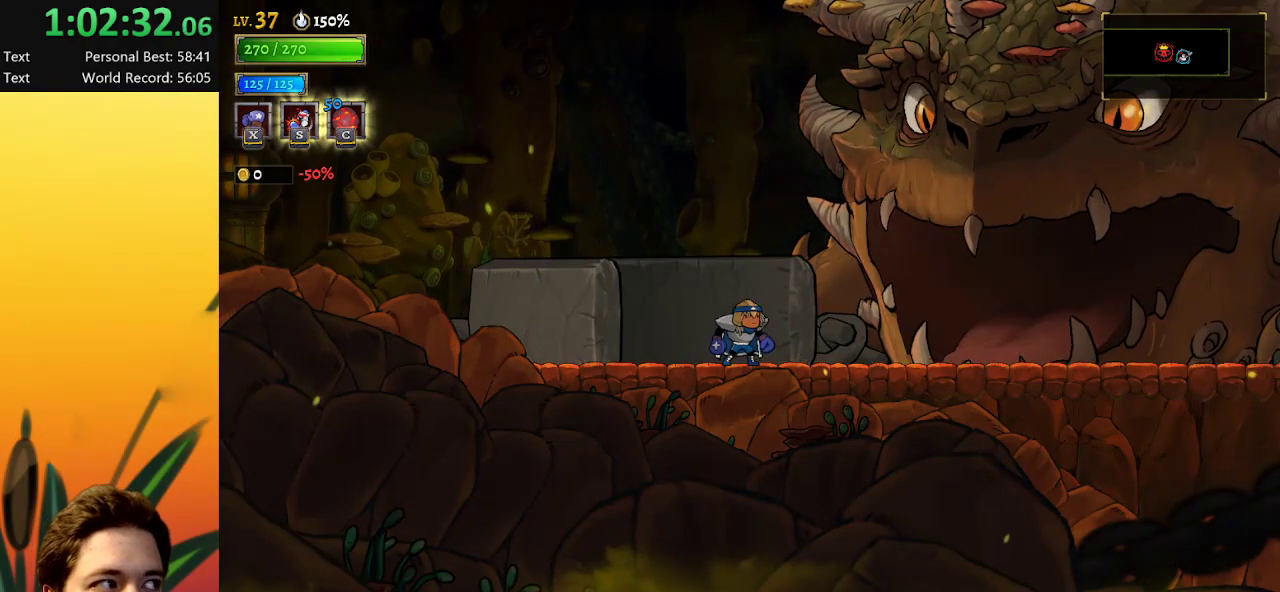
{"keys": ["right"], "events": []}
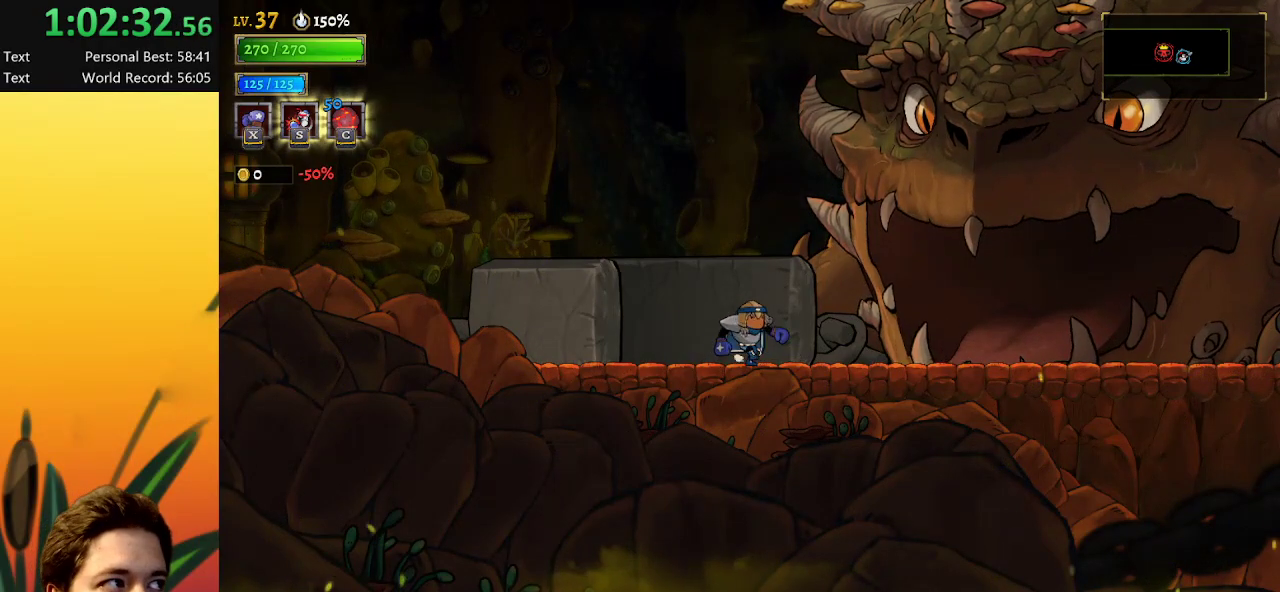
{"keys": ["up"], "events": [[134, "d", "down"], [367, "d", "up"], [467, "right", "up"], [467, "up", "down"]]}
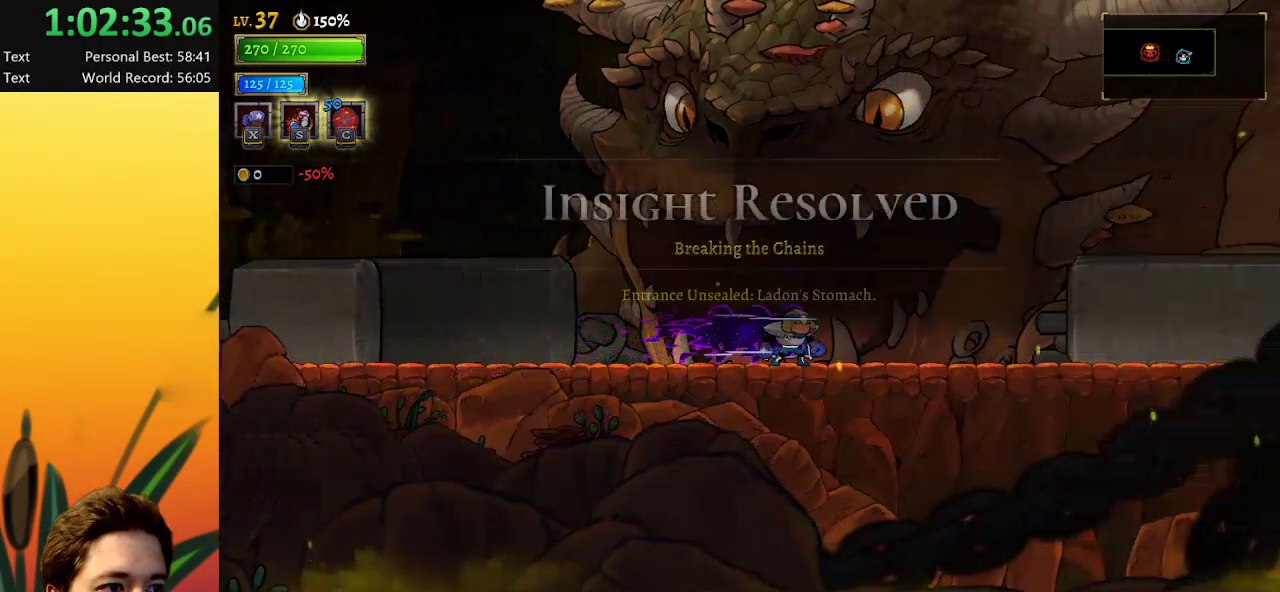
{"keys": [], "events": [[17, "up", "up"]]}